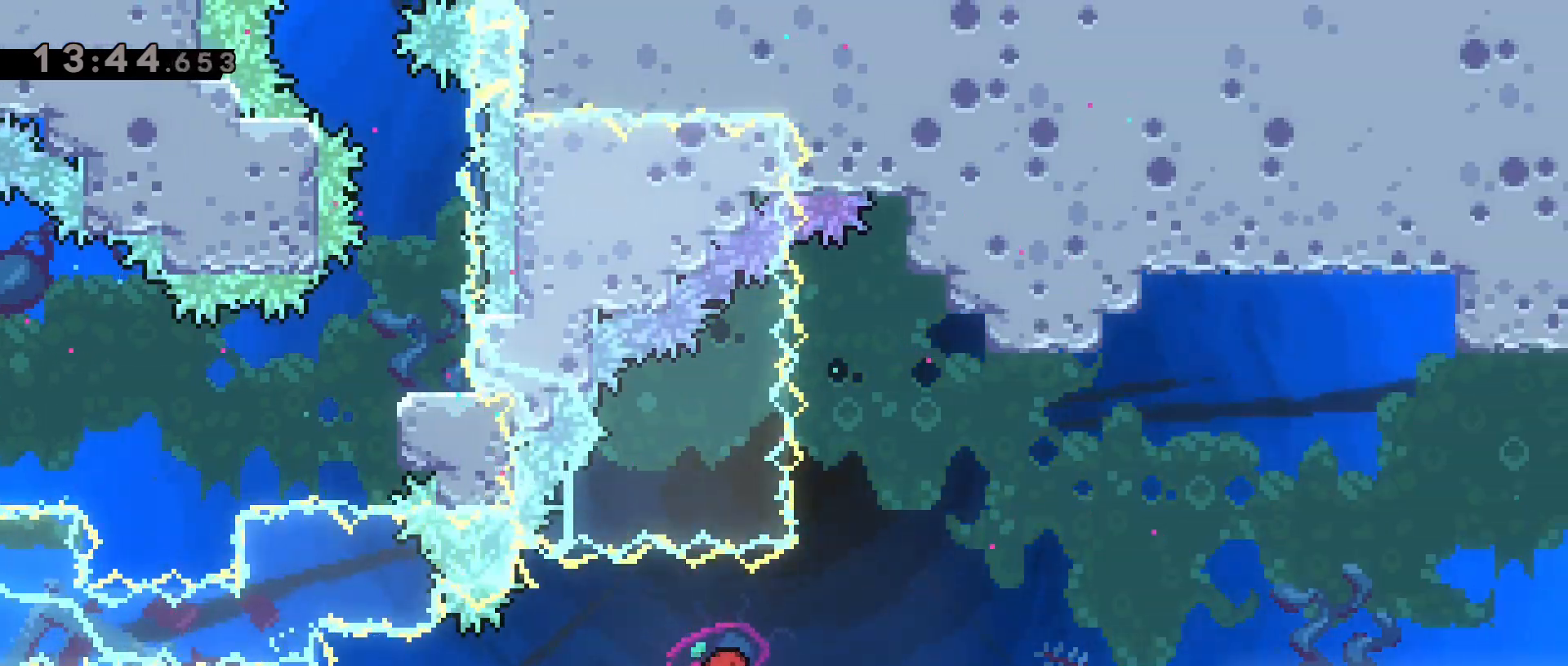
Gameplay with keyboard; each line is a JSON object with the keys held at the frame after it. "events" lists presses ("down") and releases ("up") of "a", "back", "crouch", "d", "dash", "dash2", "grab", "jump", "jump2", "next", "next2", "pause", "s", "stats", "talk" and "w" between this image and that frame as [ms after this image, input, new state], when the widget could be followed in between. No other keys are recorded. Mouse input is not recorded. Key names are as the overlay labels them; some are game actions (e.g. jump) rather than physical keys.
{"keys": ["d"], "events": [[333, "jump2", "down"], [383, "w", "up"], [433, "jump2", "up"], [467, "grab", "up"]]}
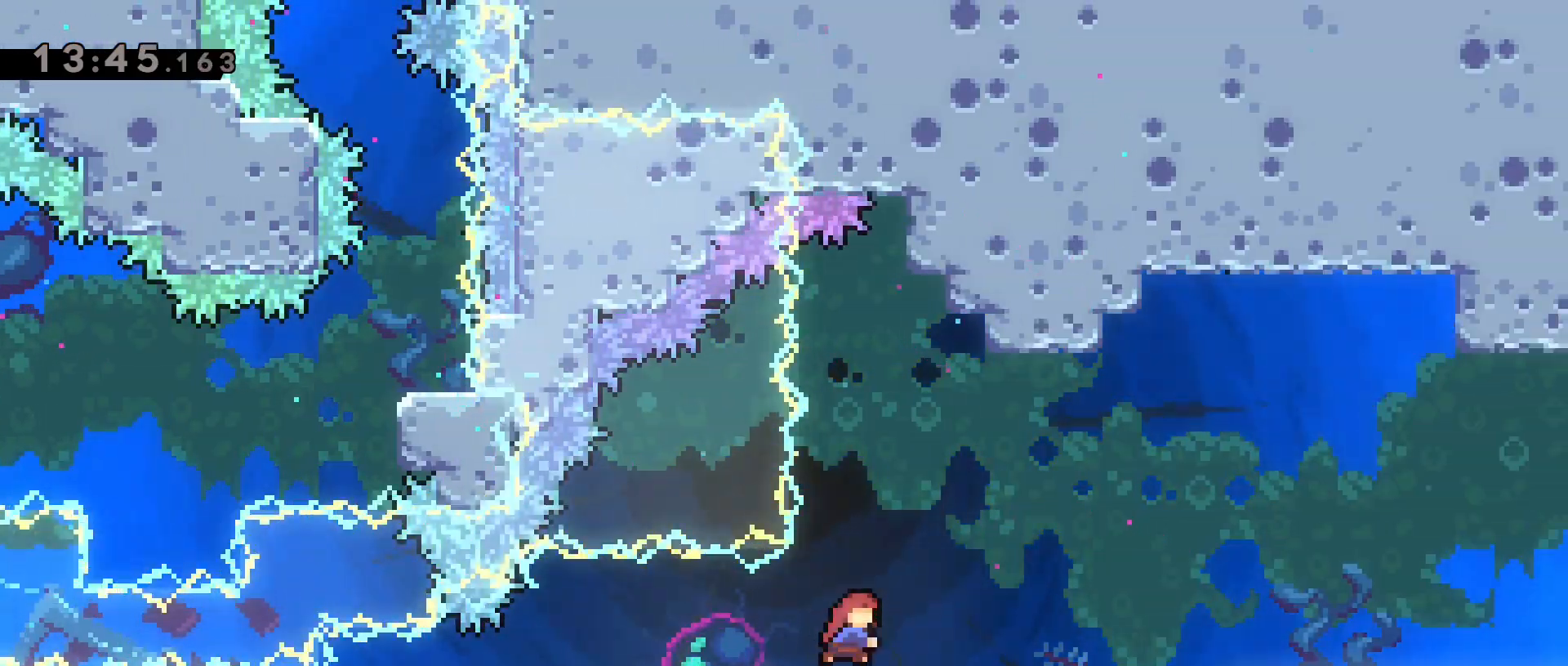
{"keys": ["d"], "events": [[17, "dash", "down"], [17, "s", "down"], [217, "jump2", "down"], [217, "s", "up"], [267, "dash", "up"], [350, "jump2", "up"]]}
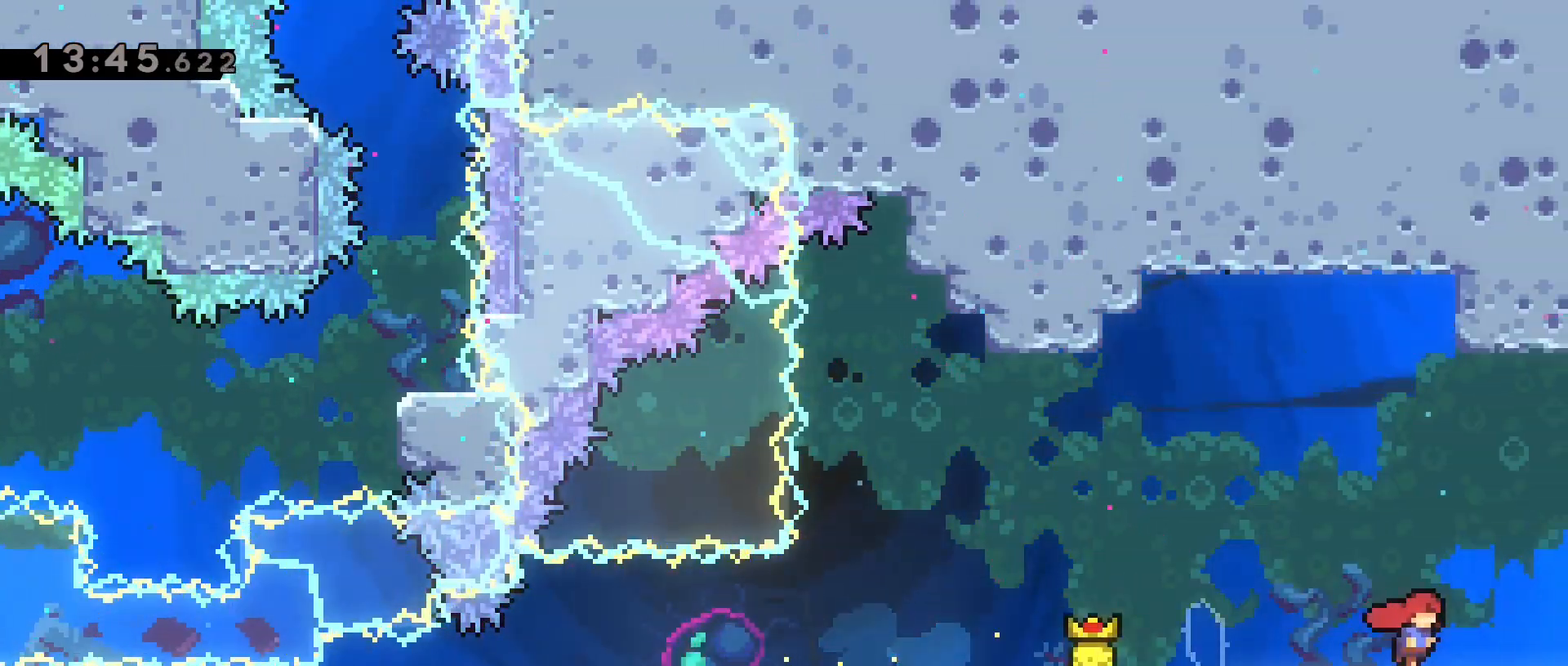
{"keys": [], "events": [[267, "d", "up"]]}
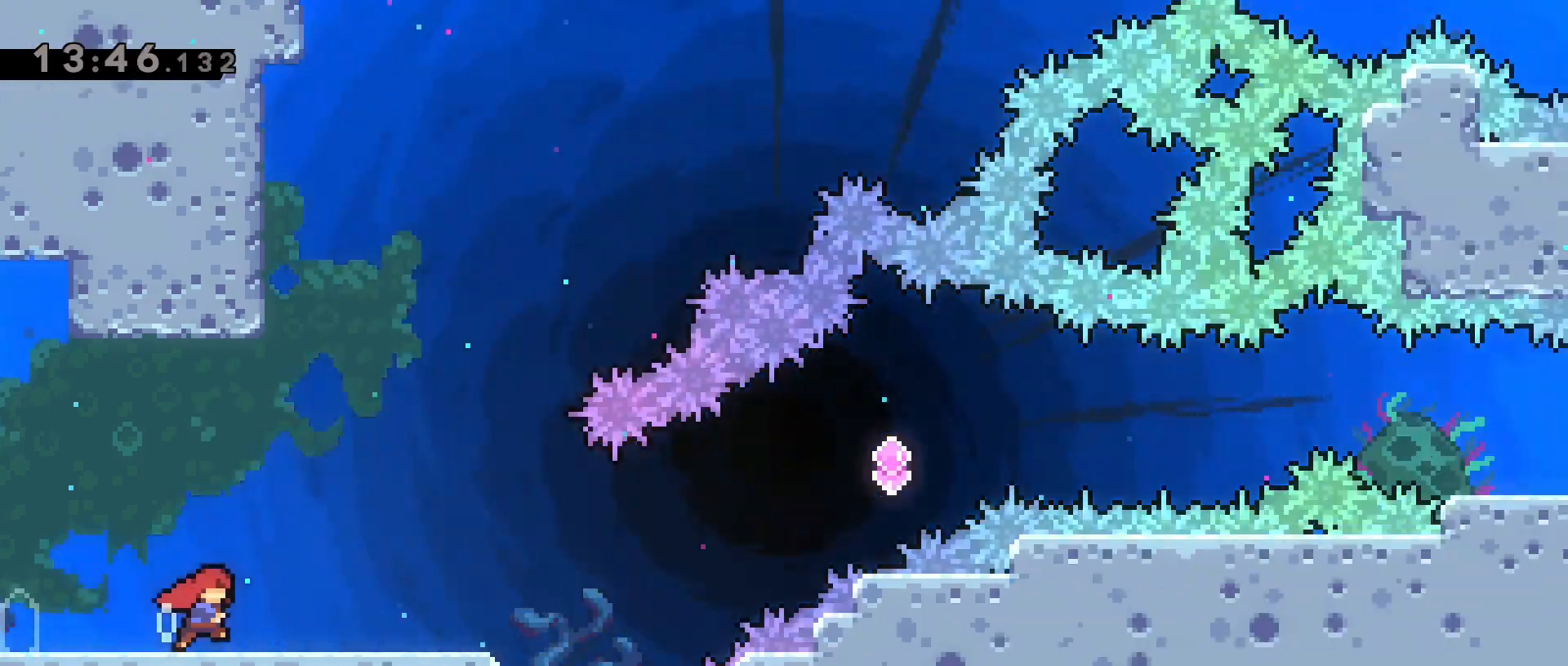
{"keys": ["d"], "events": [[383, "d", "down"]]}
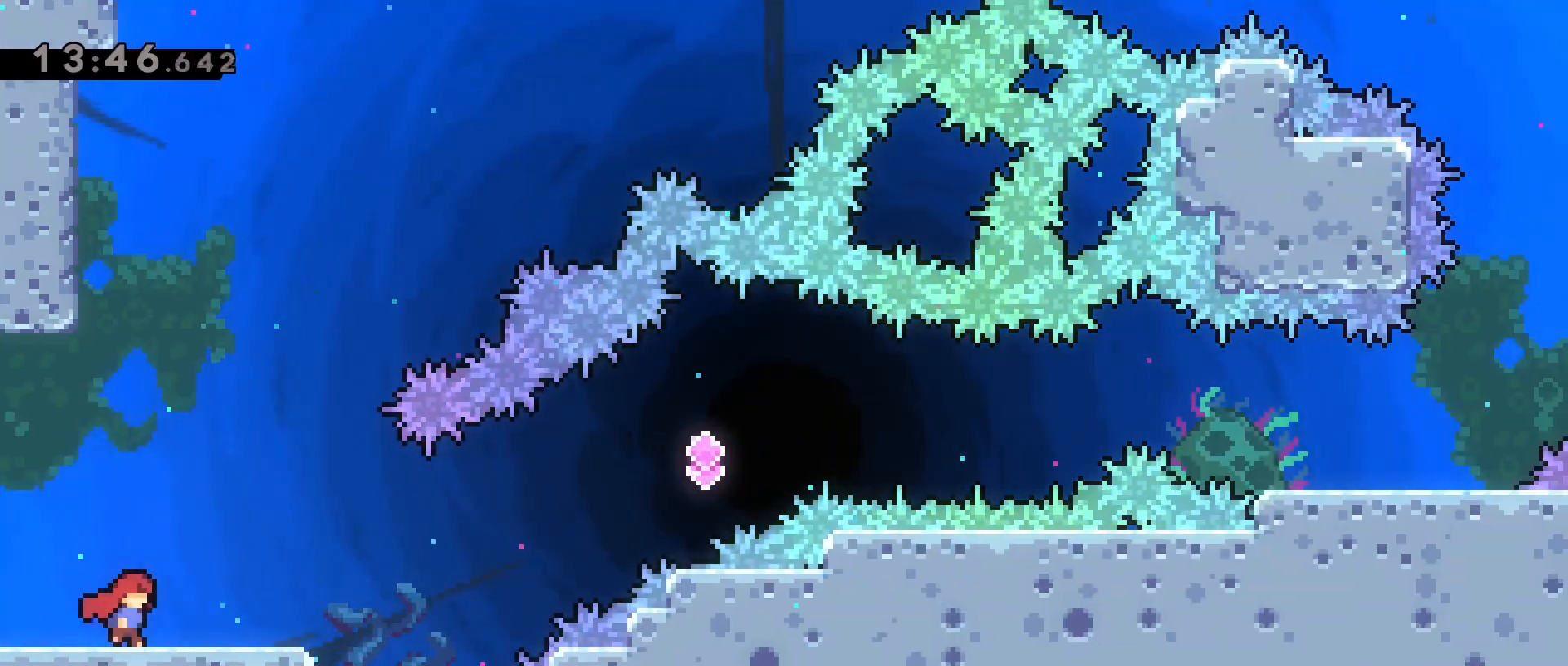
{"keys": ["d"], "events": []}
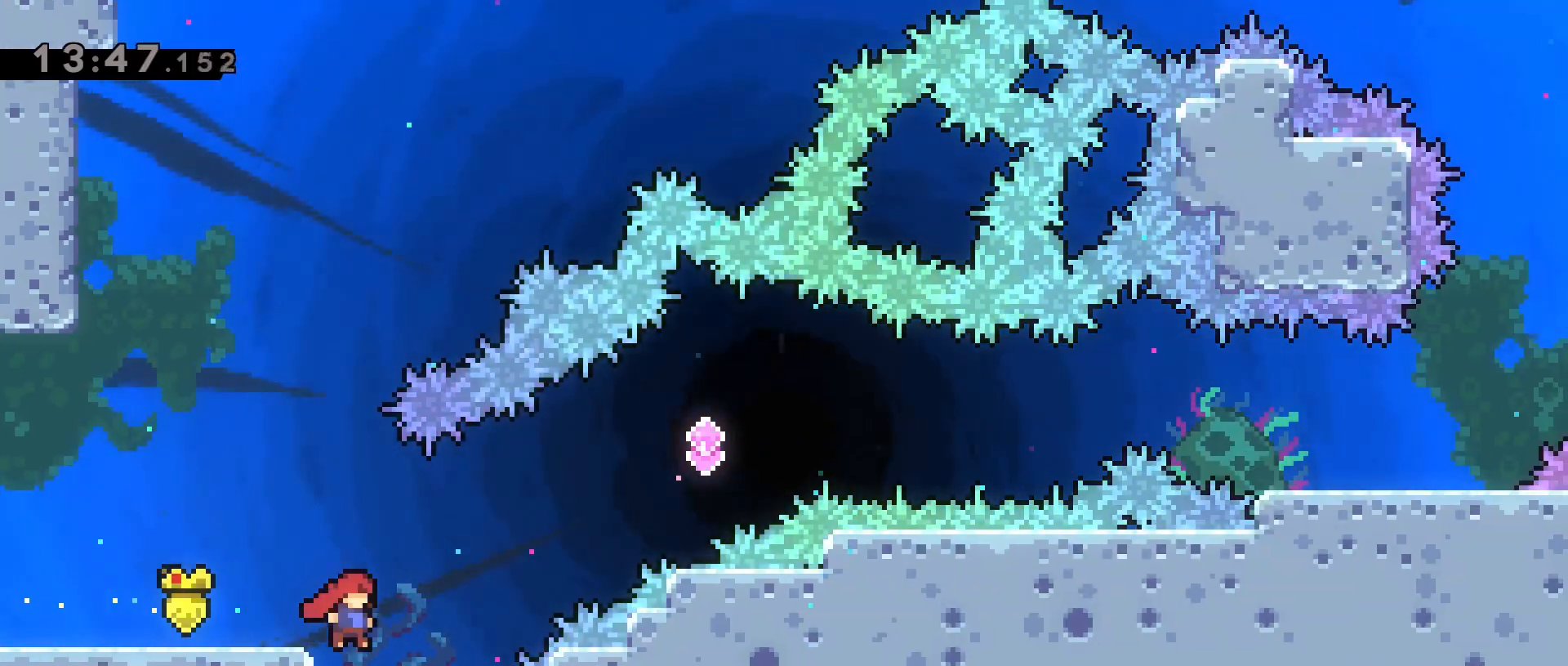
{"keys": ["d"], "events": [[133, "d", "up"], [267, "d", "down"], [317, "jump2", "down"], [500, "jump2", "up"]]}
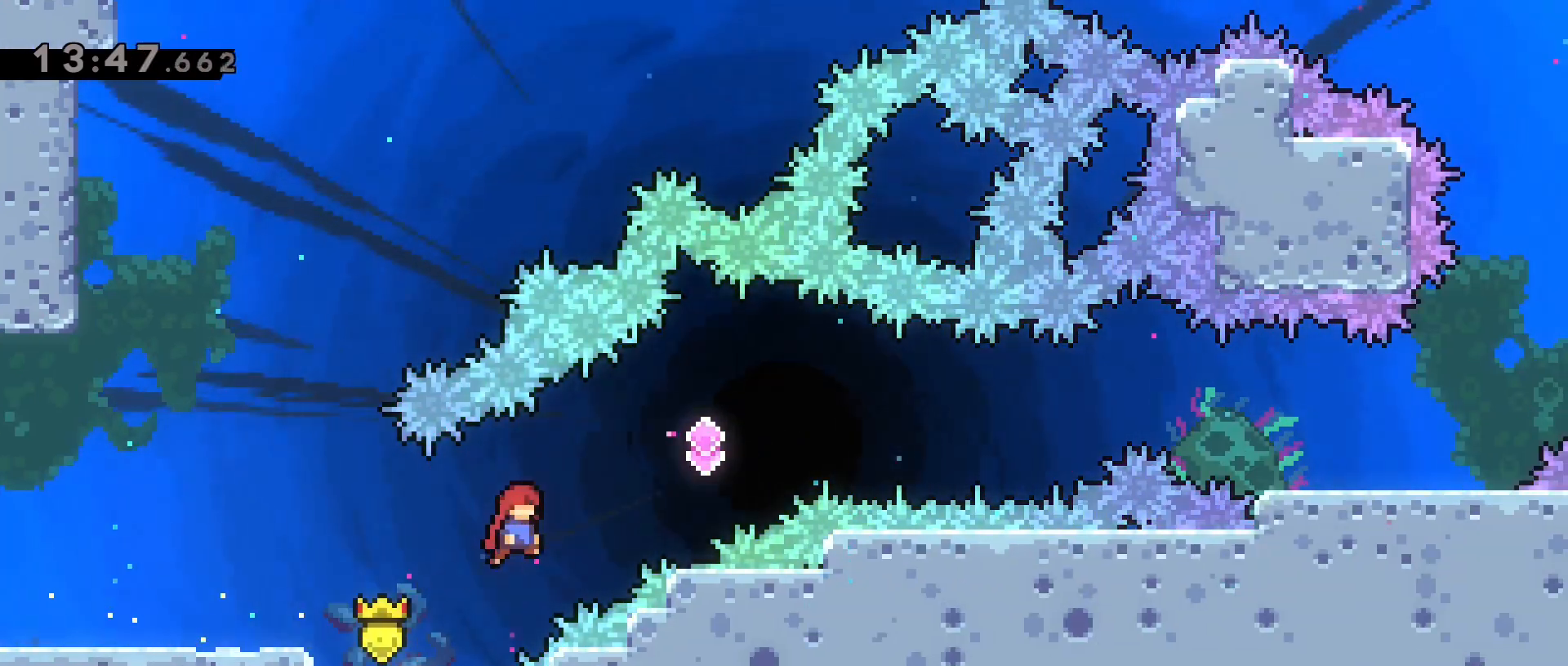
{"keys": ["d"], "events": [[100, "w", "down"], [150, "dash", "down"], [333, "dash", "up"], [383, "w", "up"]]}
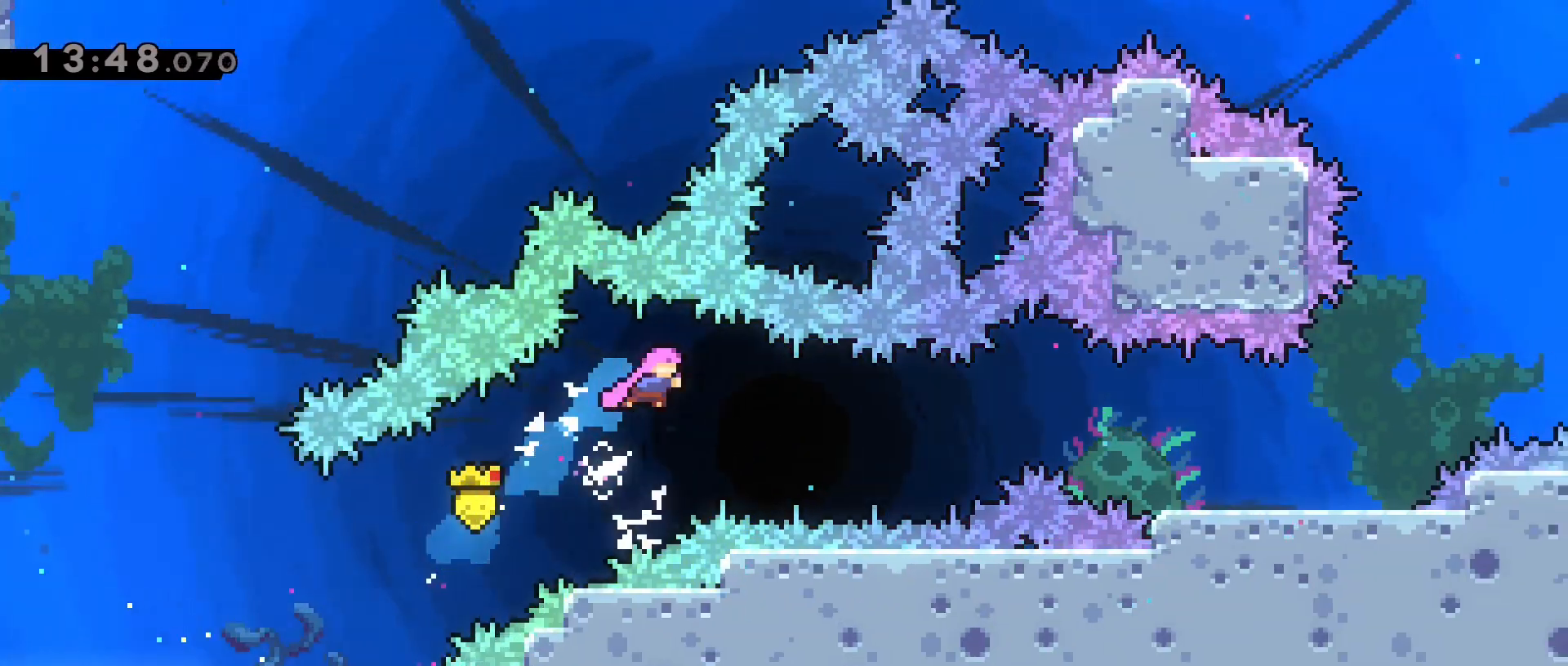
{"keys": ["d", "dash"], "events": [[67, "dash", "down"], [217, "dash", "up"], [350, "dash", "down"]]}
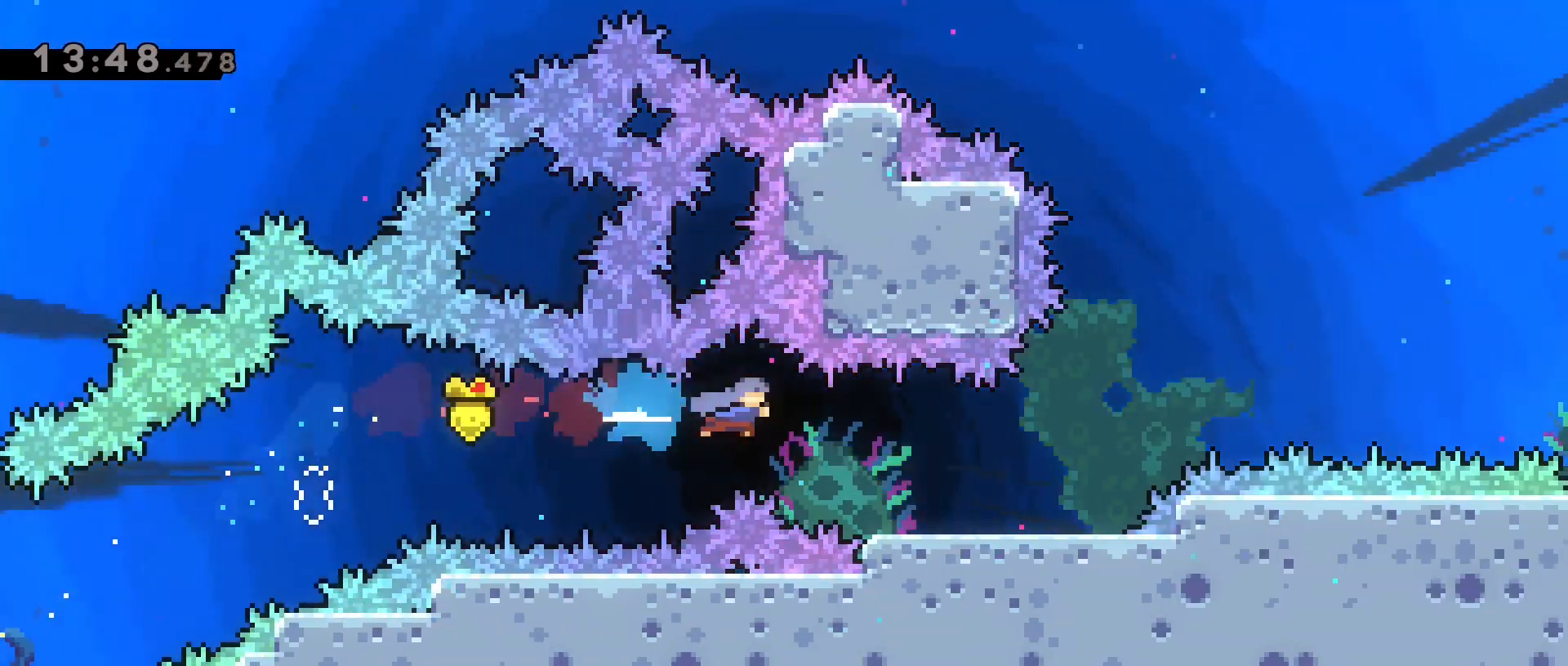
{"keys": ["d", "w"], "events": [[183, "dash", "up"], [267, "d", "up"], [467, "d", "down"], [500, "w", "down"]]}
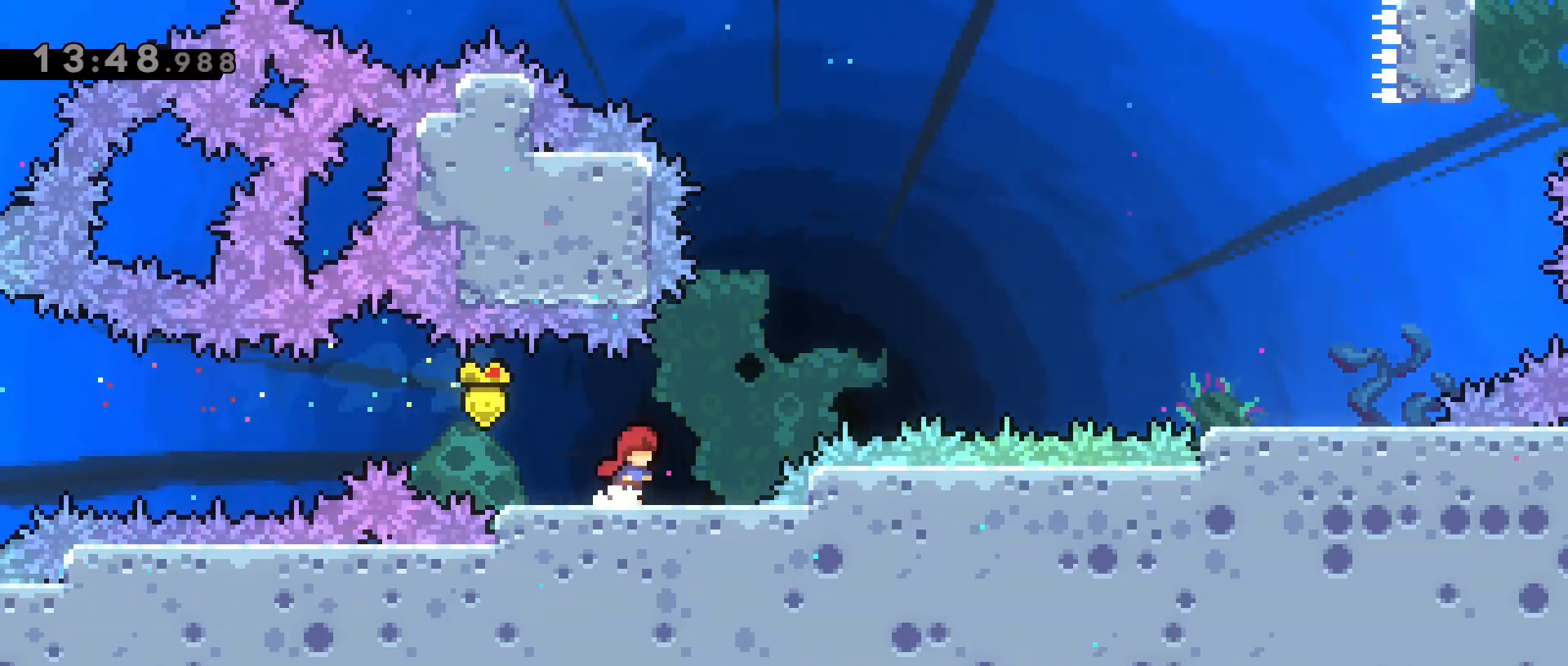
{"keys": ["d", "jump2", "w"], "events": [[150, "jump2", "down"]]}
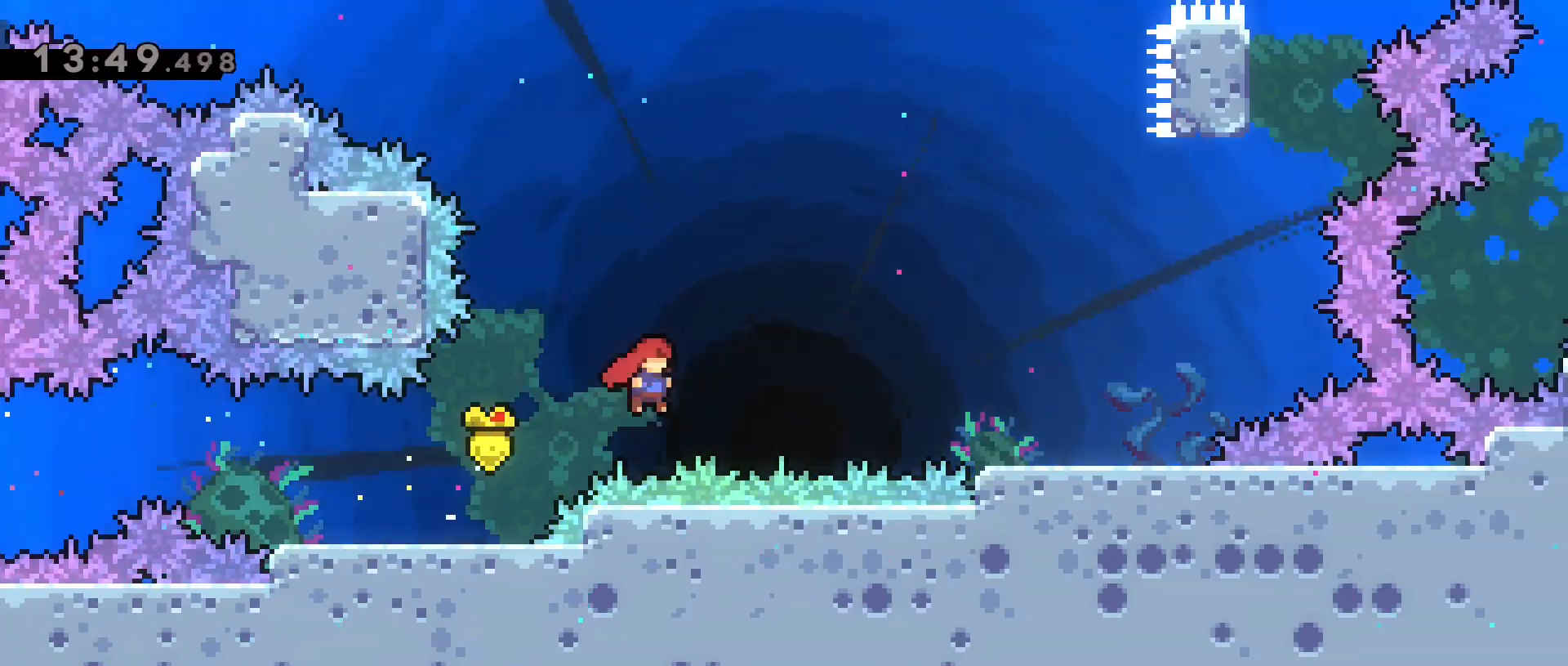
{"keys": ["d", "jump2"], "events": [[67, "dash", "down"], [250, "dash", "up"], [400, "w", "up"]]}
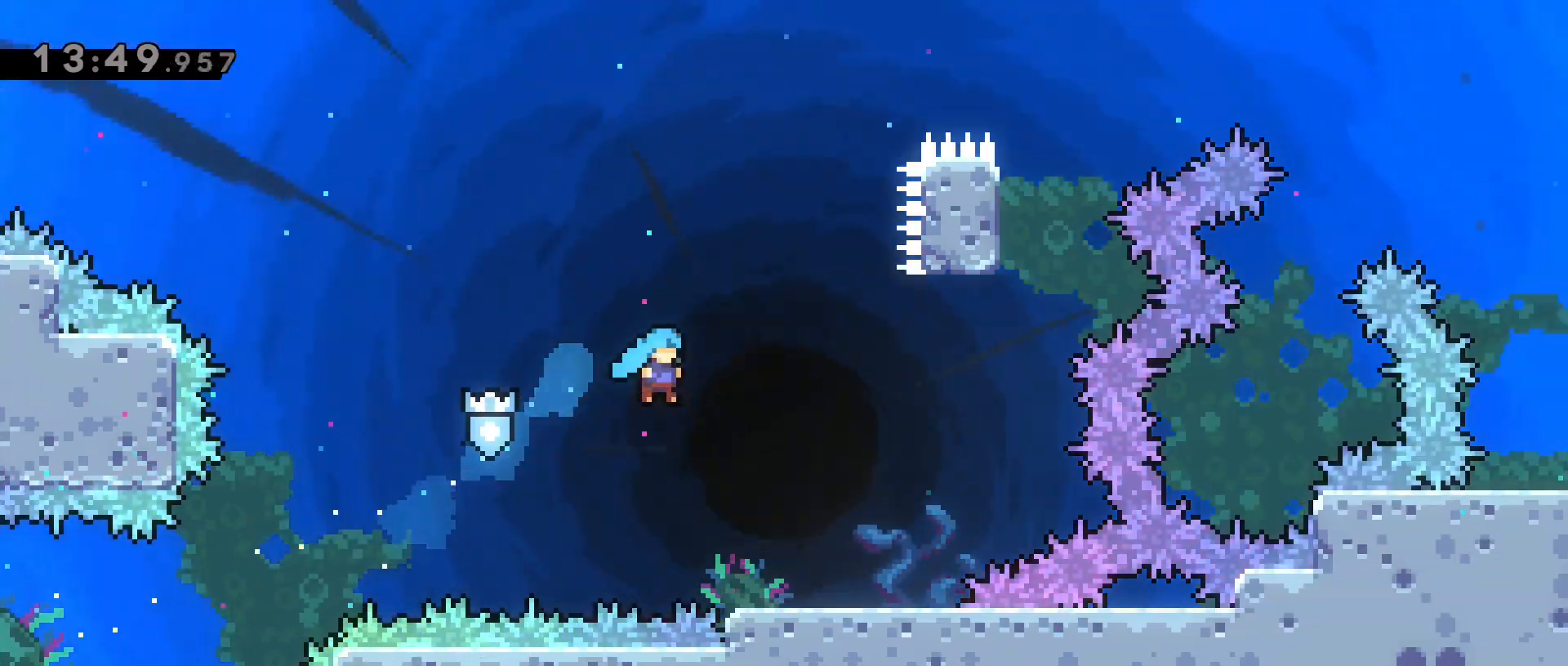
{"keys": ["d", "w"], "events": [[133, "jump2", "up"], [317, "d", "up"], [467, "d", "down"], [467, "w", "down"]]}
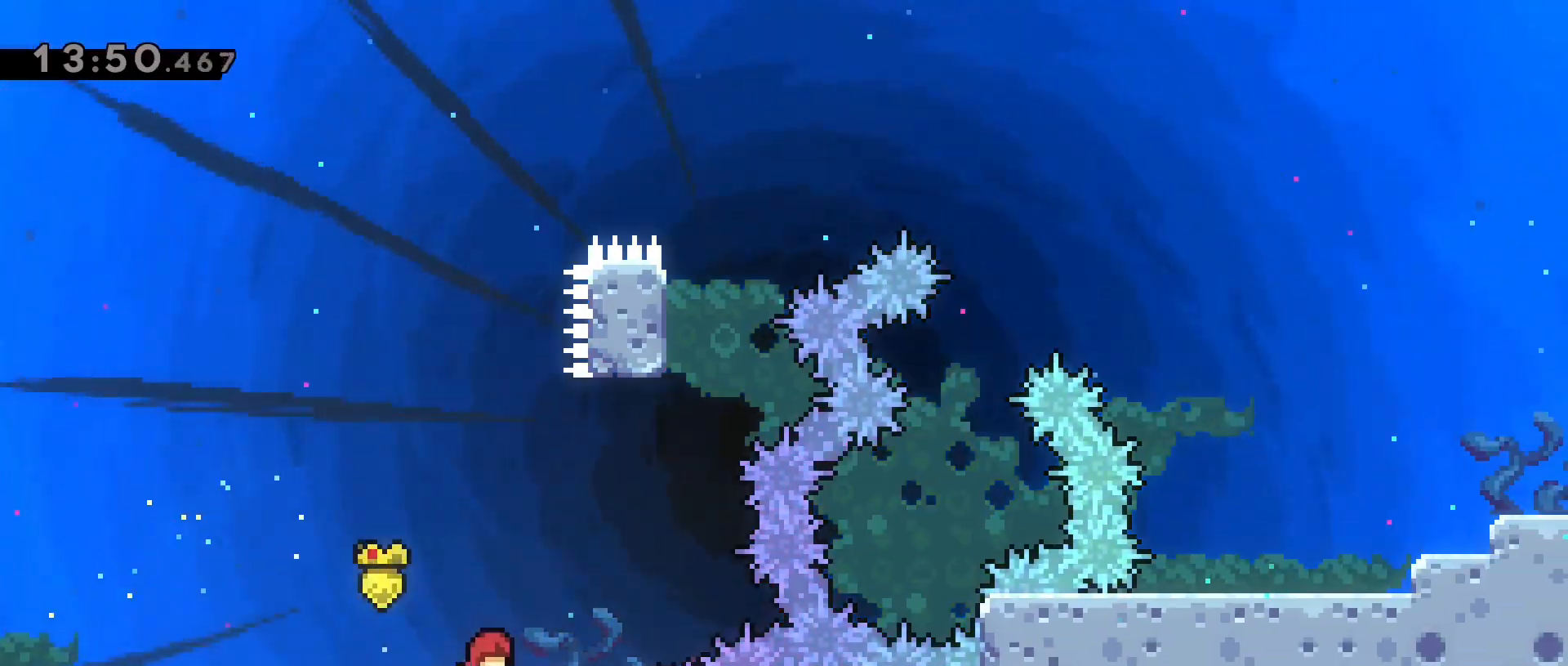
{"keys": ["dash", "w"], "events": [[150, "jump2", "down"], [433, "d", "up"], [467, "dash", "down"], [467, "jump2", "up"]]}
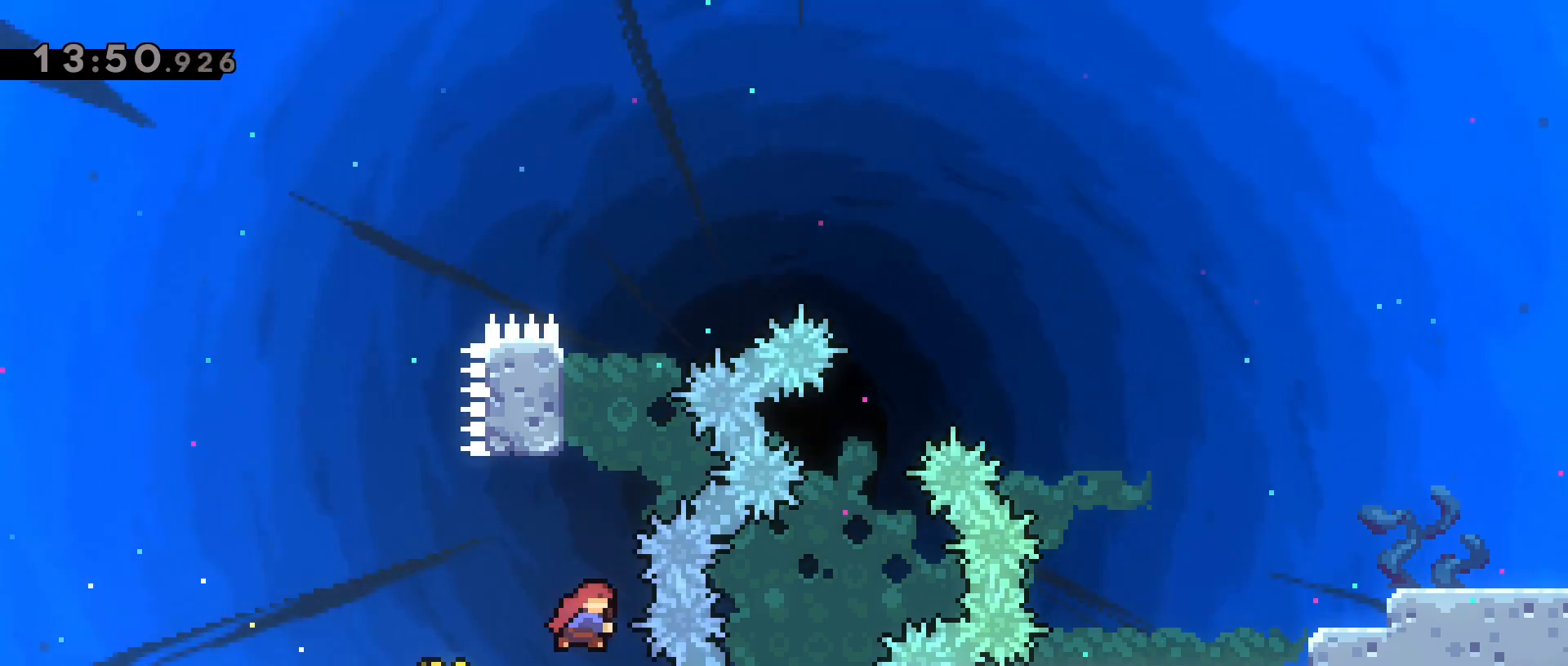
{"keys": ["d", "jump2", "w"], "events": [[250, "d", "down"], [250, "jump2", "down"], [450, "dash", "up"]]}
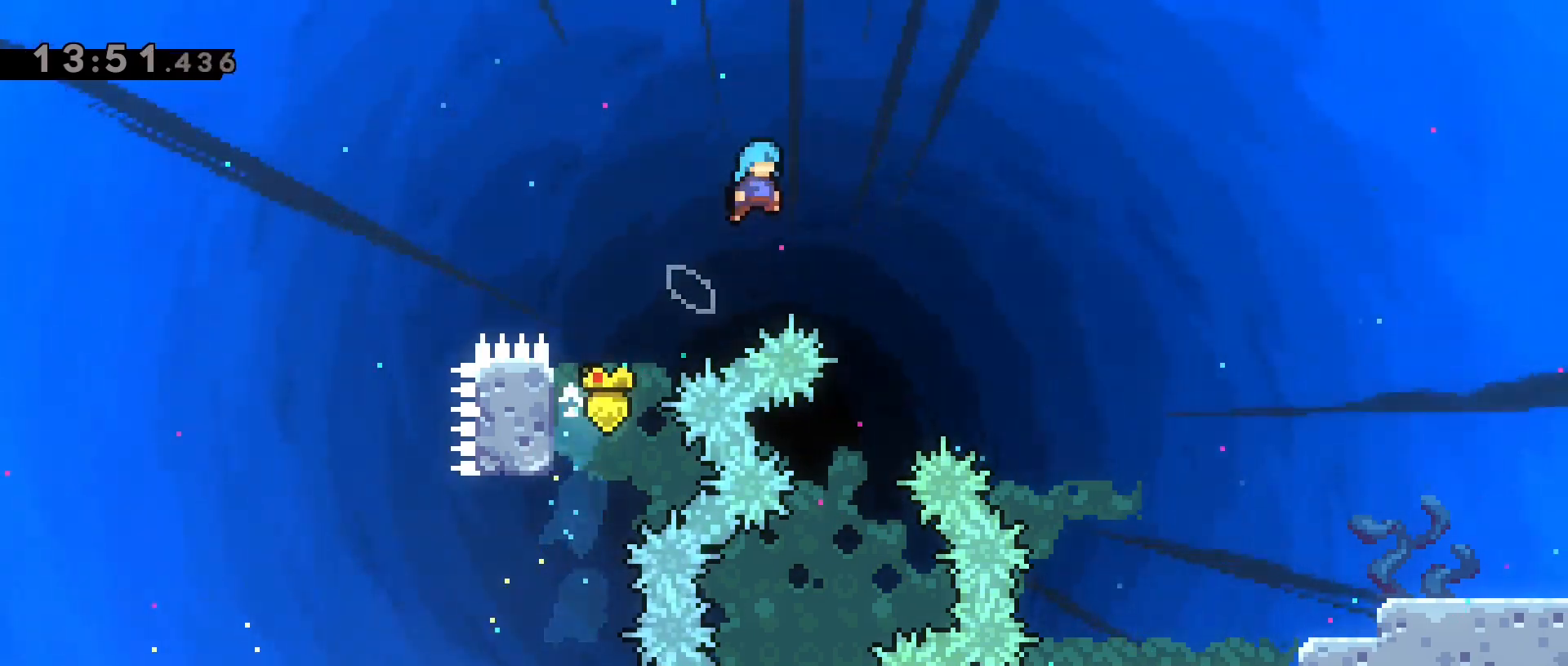
{"keys": ["d", "grab", "jump2", "w"], "events": [[267, "w", "up"], [367, "grab", "down"], [367, "w", "down"]]}
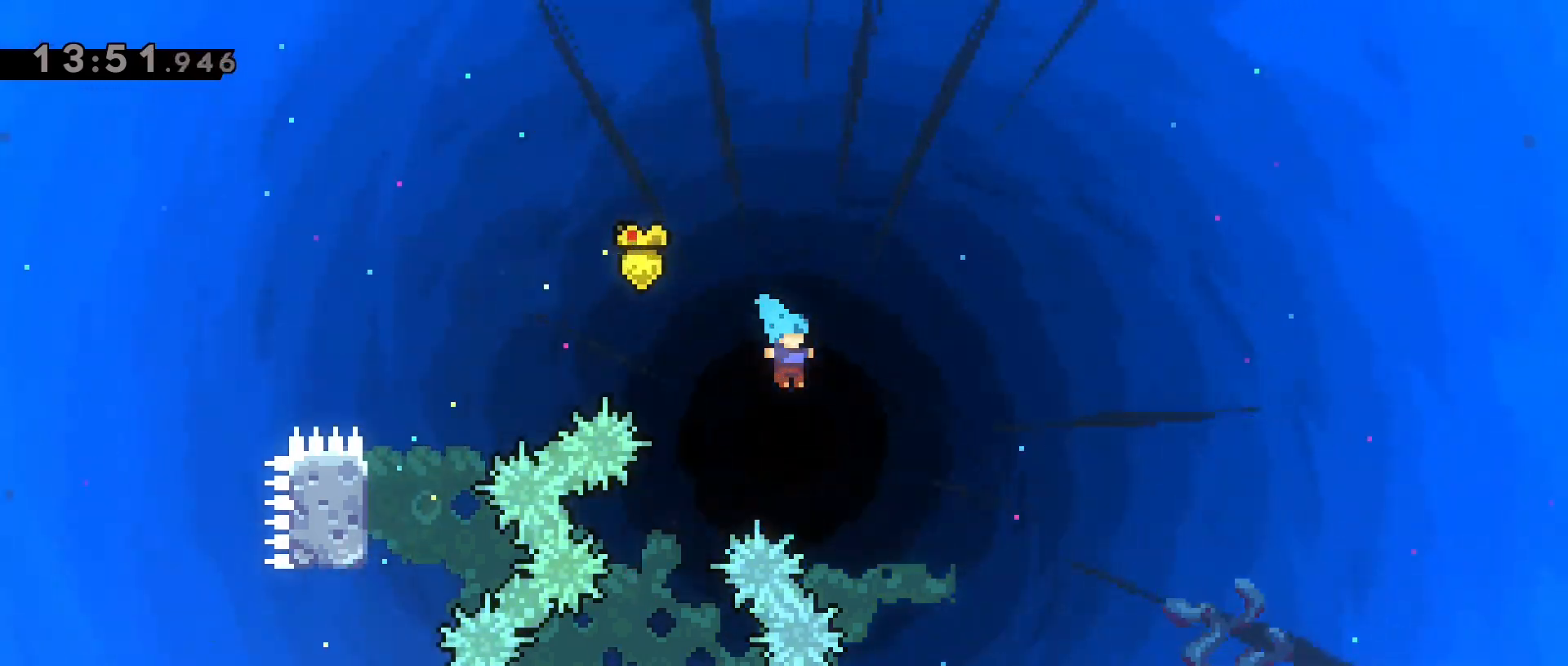
{"keys": ["d", "grab"], "events": [[283, "jump2", "up"], [383, "w", "up"]]}
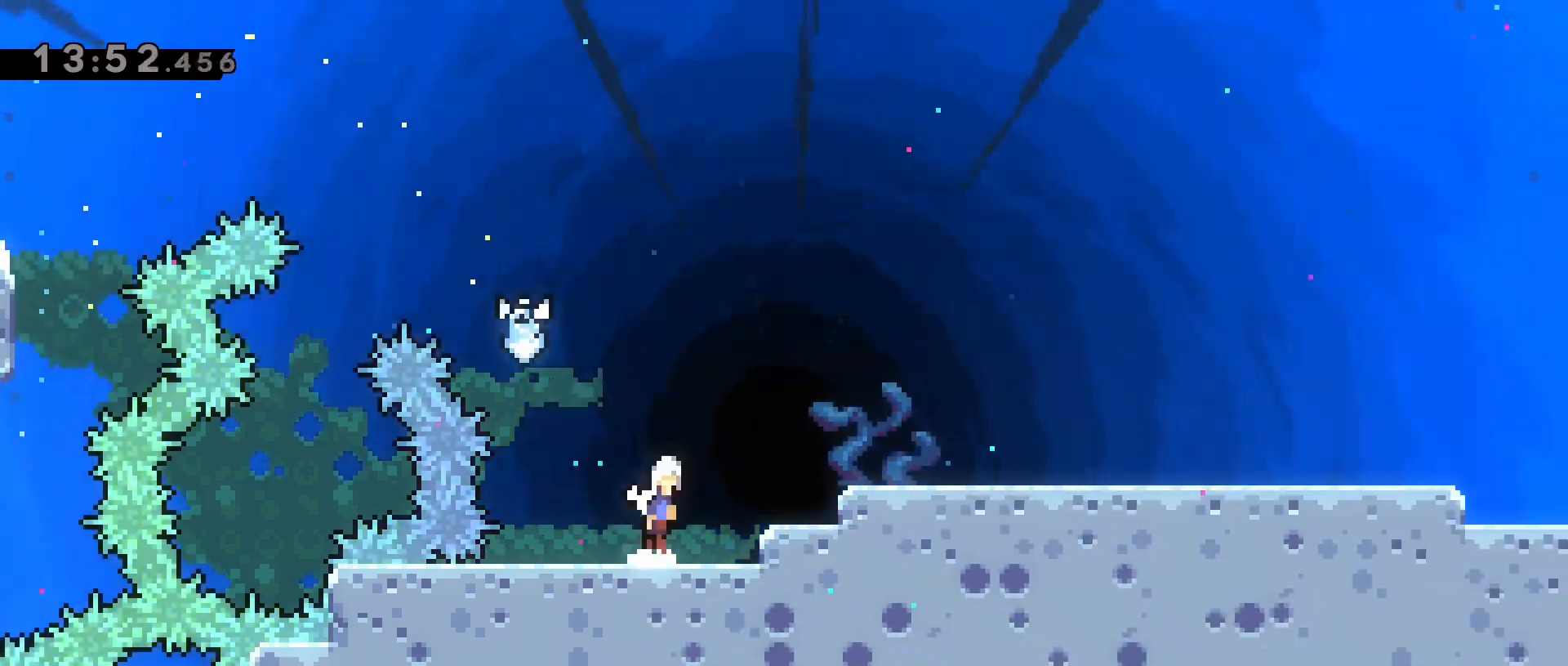
{"keys": ["d", "s"], "events": [[17, "grab", "up"], [17, "jump2", "down"], [217, "dash", "down"], [300, "jump2", "up"], [450, "dash", "up"], [483, "s", "down"]]}
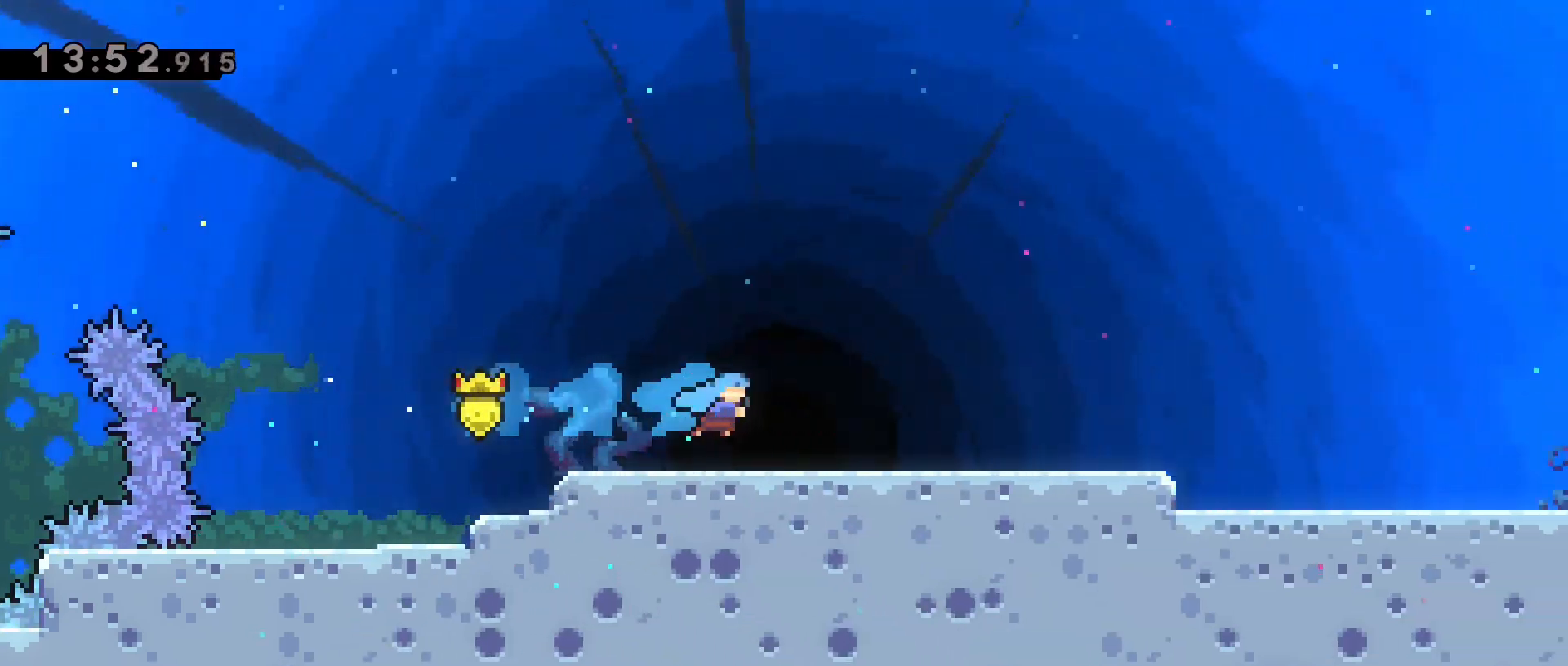
{"keys": ["d"], "events": [[33, "dash", "down"], [217, "jump2", "down"], [217, "s", "up"], [317, "dash", "up"], [367, "jump2", "up"]]}
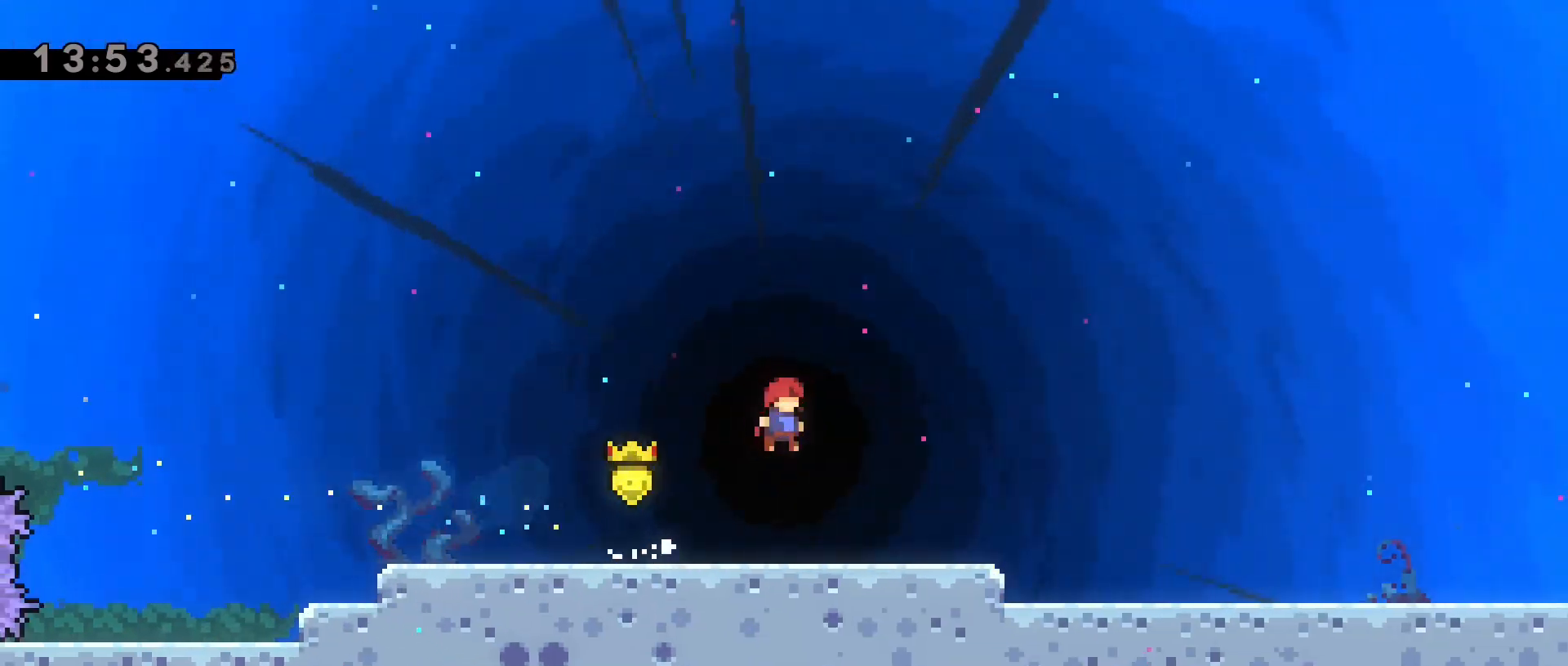
{"keys": [], "events": [[100, "dash", "down"], [100, "s", "down"], [250, "jump2", "down"], [333, "s", "up"], [383, "dash", "up"], [383, "jump2", "up"], [467, "d", "up"]]}
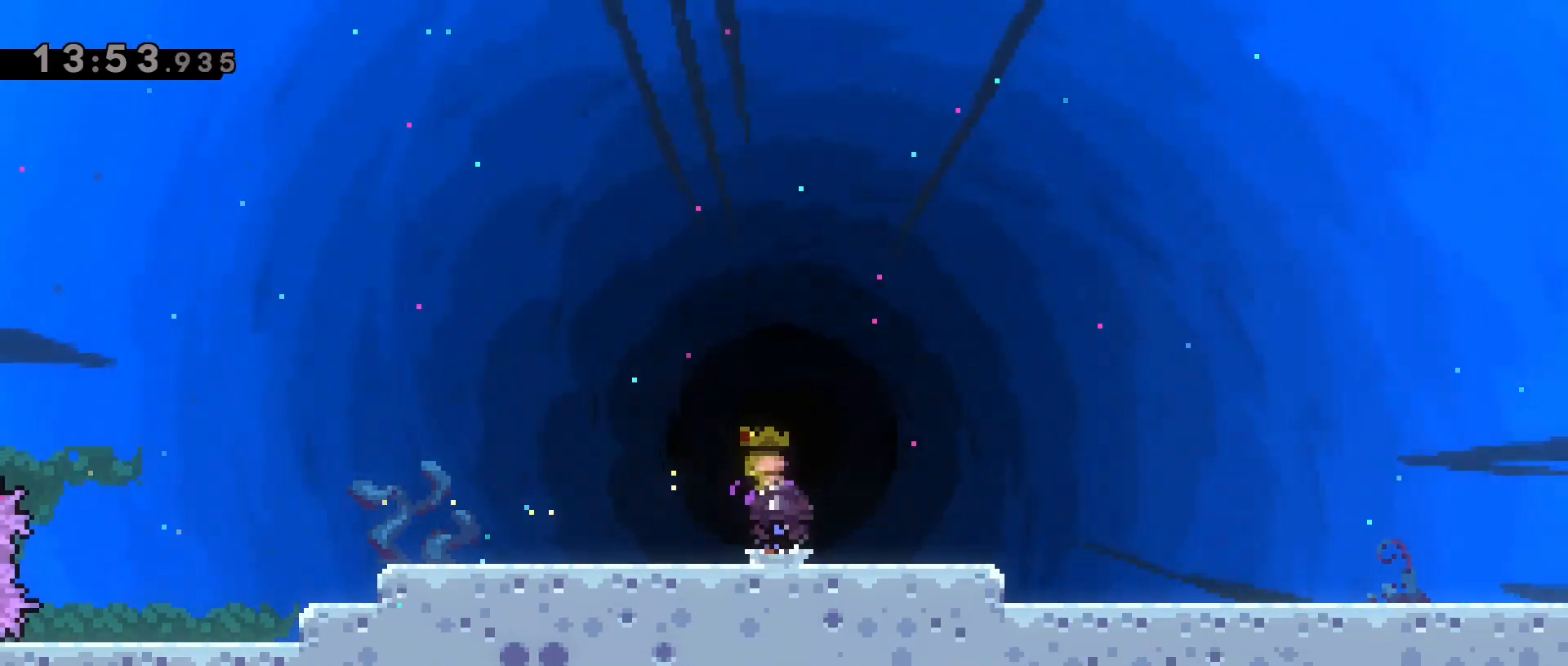
{"keys": ["next", "s"], "events": [[117, "pause", "down"], [167, "pause", "up"], [350, "next", "down"], [350, "s", "down"]]}
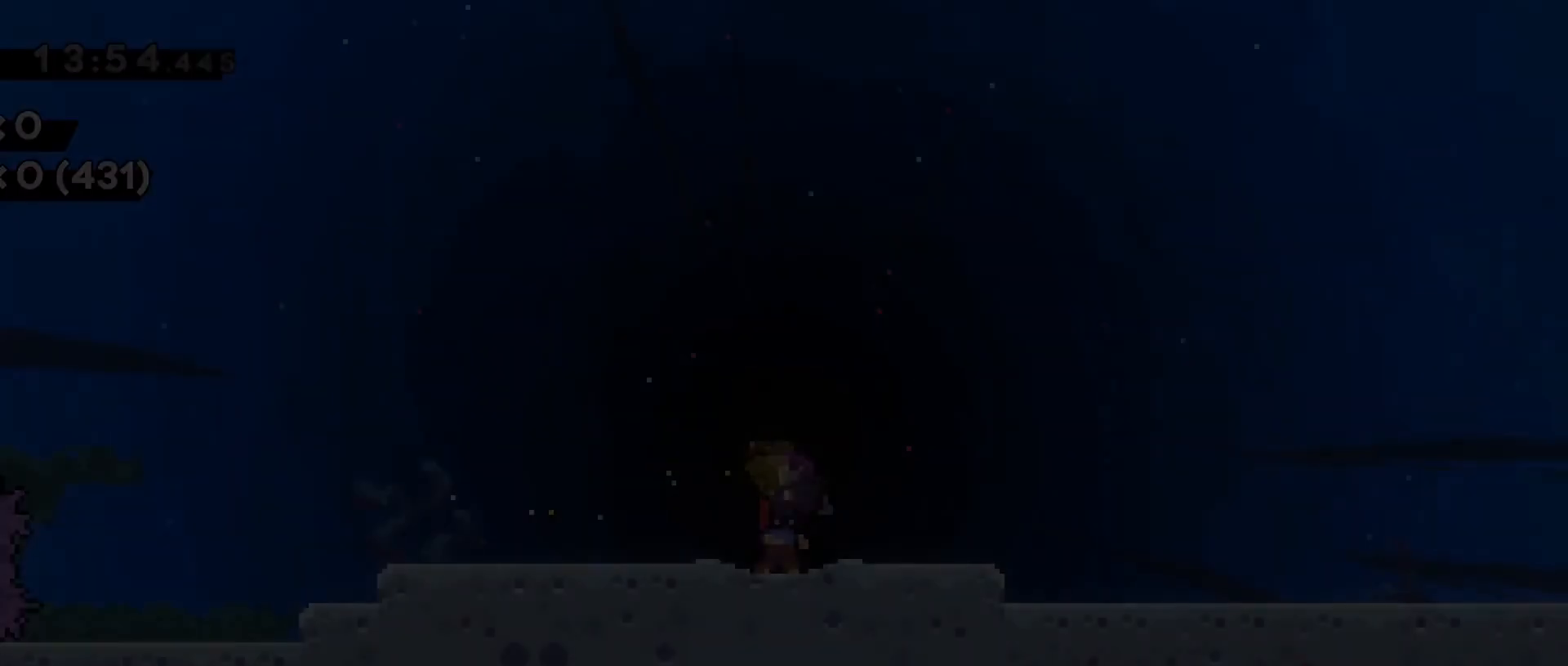
{"keys": ["d", "dash", "s"], "events": [[33, "next", "up"], [33, "s", "up"], [417, "d", "down"], [417, "s", "down"], [450, "dash", "down"]]}
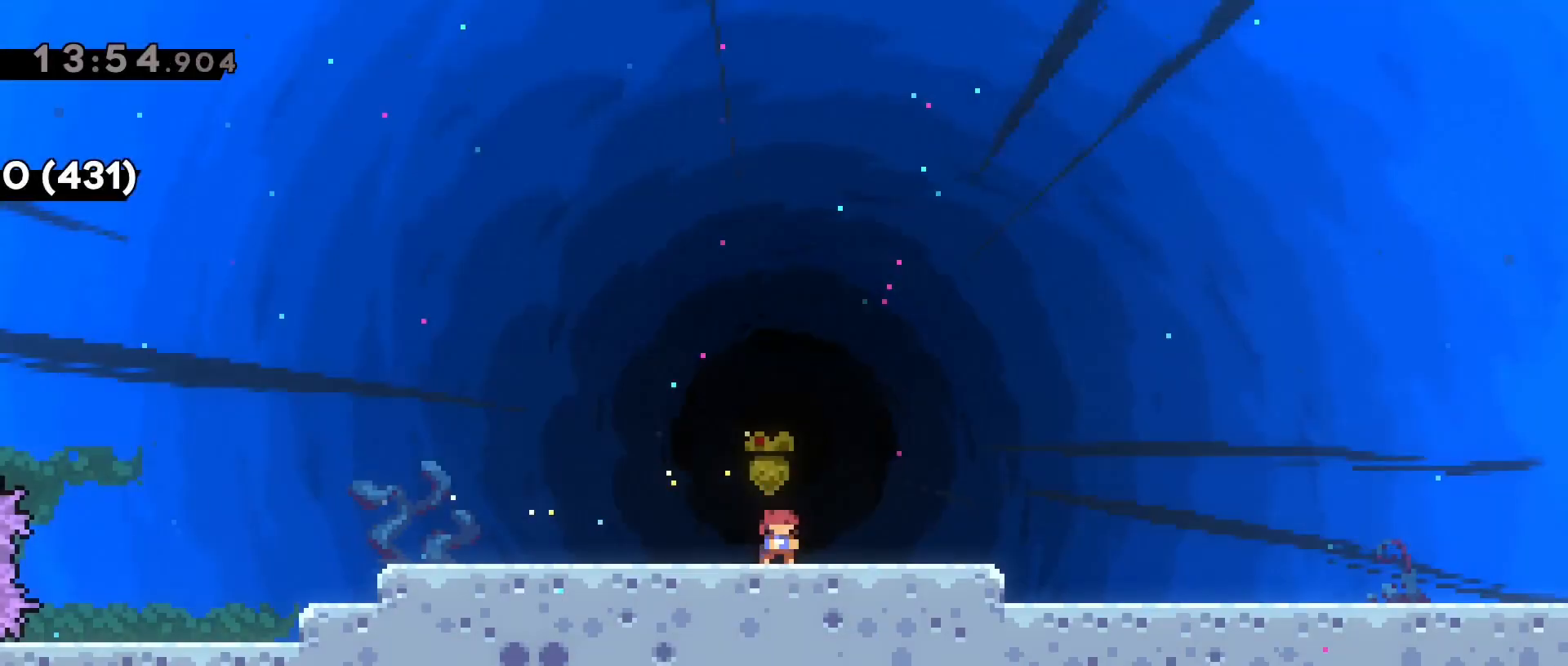
{"keys": ["d", "dash", "jump2", "s"], "events": [[150, "jump2", "down"], [233, "dash", "up"], [233, "jump2", "up"], [283, "dash", "down"], [483, "jump2", "down"]]}
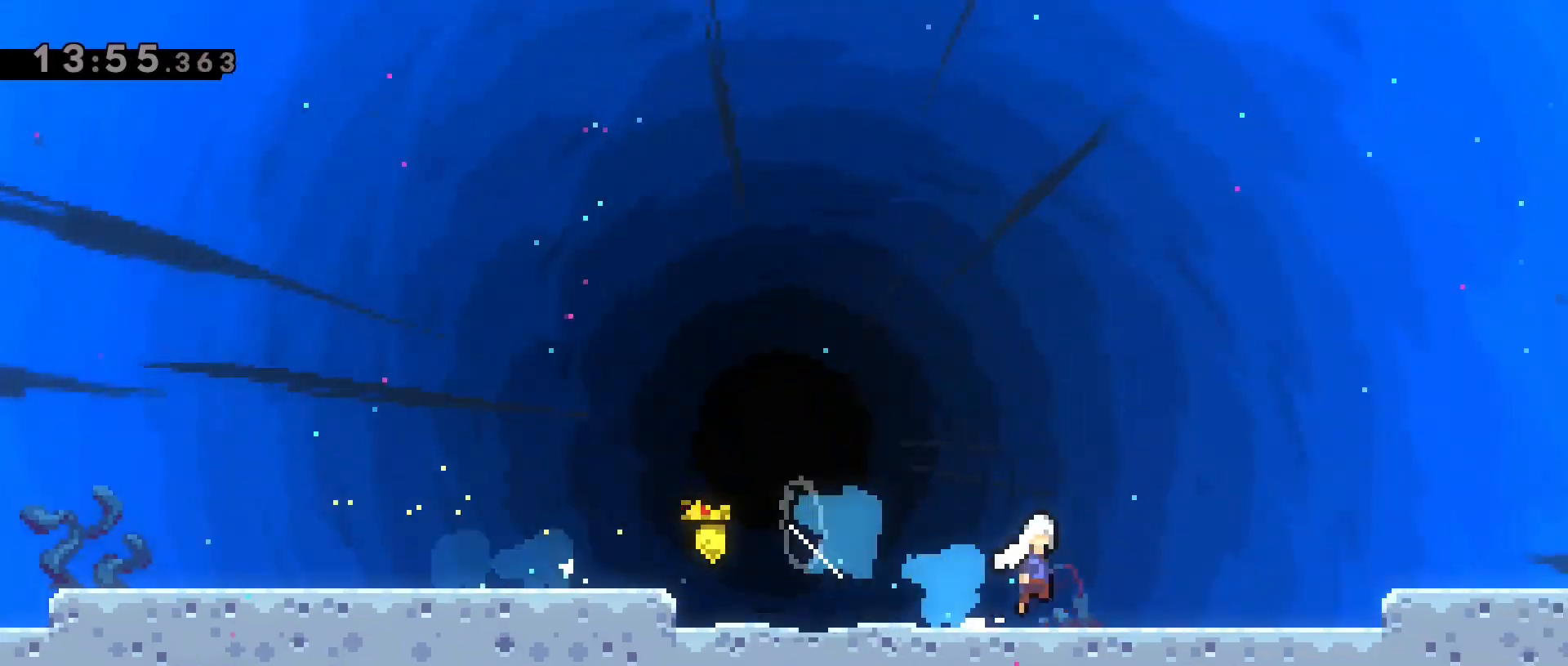
{"keys": ["d", "grab", "w"], "events": [[67, "dash", "up"], [67, "s", "up"], [167, "jump2", "up"], [350, "grab", "down"], [350, "w", "down"], [450, "jump2", "down"], [467, "jump2", "up"]]}
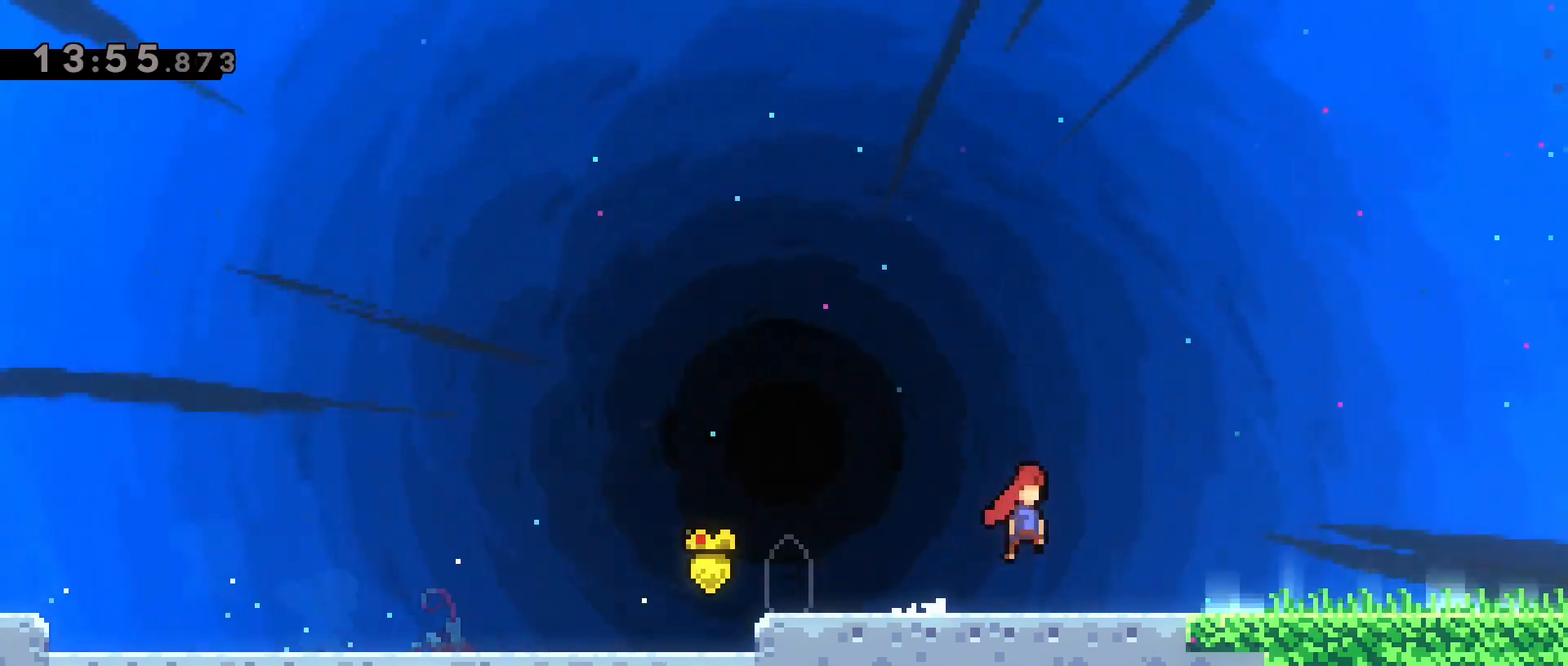
{"keys": ["d"], "events": [[33, "w", "up"], [83, "grab", "up"], [133, "dash", "down"], [133, "s", "down"], [267, "jump2", "down"], [317, "s", "up"], [367, "dash", "up"], [367, "jump2", "up"]]}
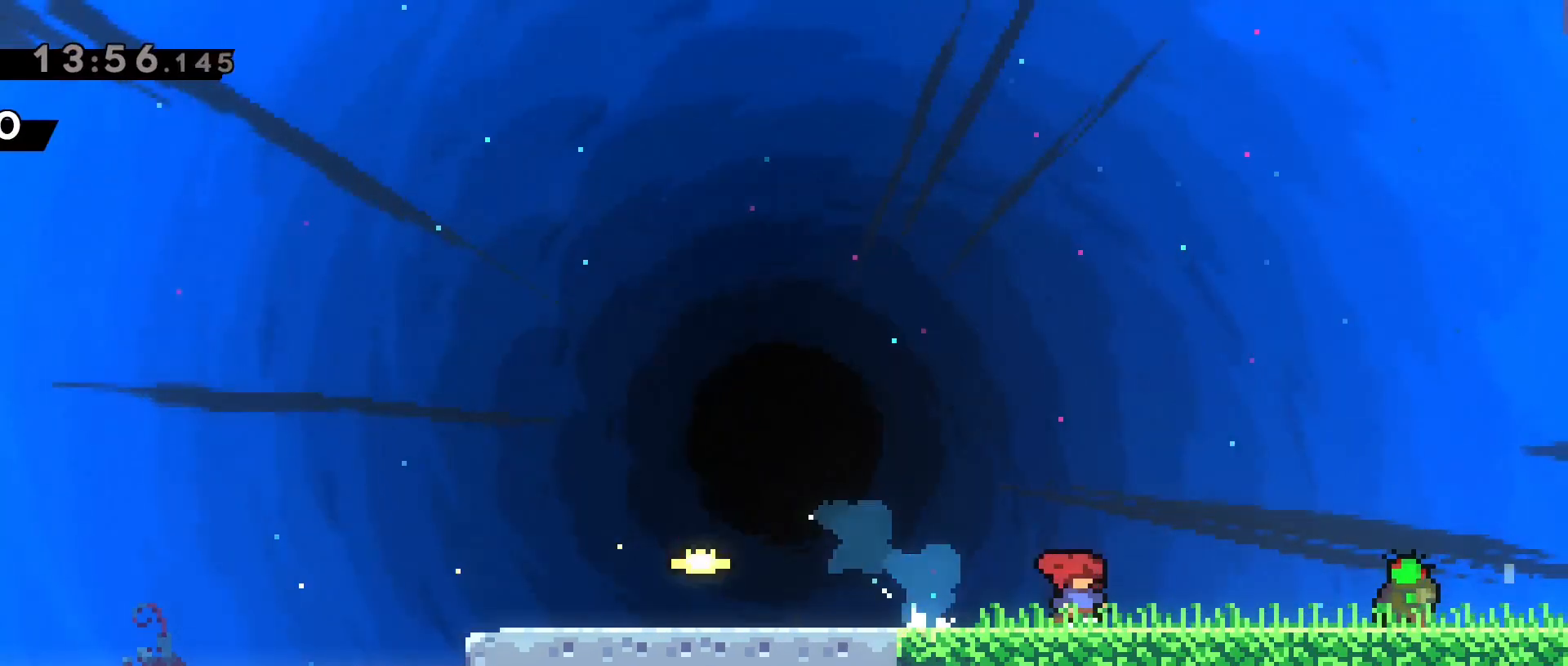
{"keys": [], "events": [[150, "d", "up"]]}
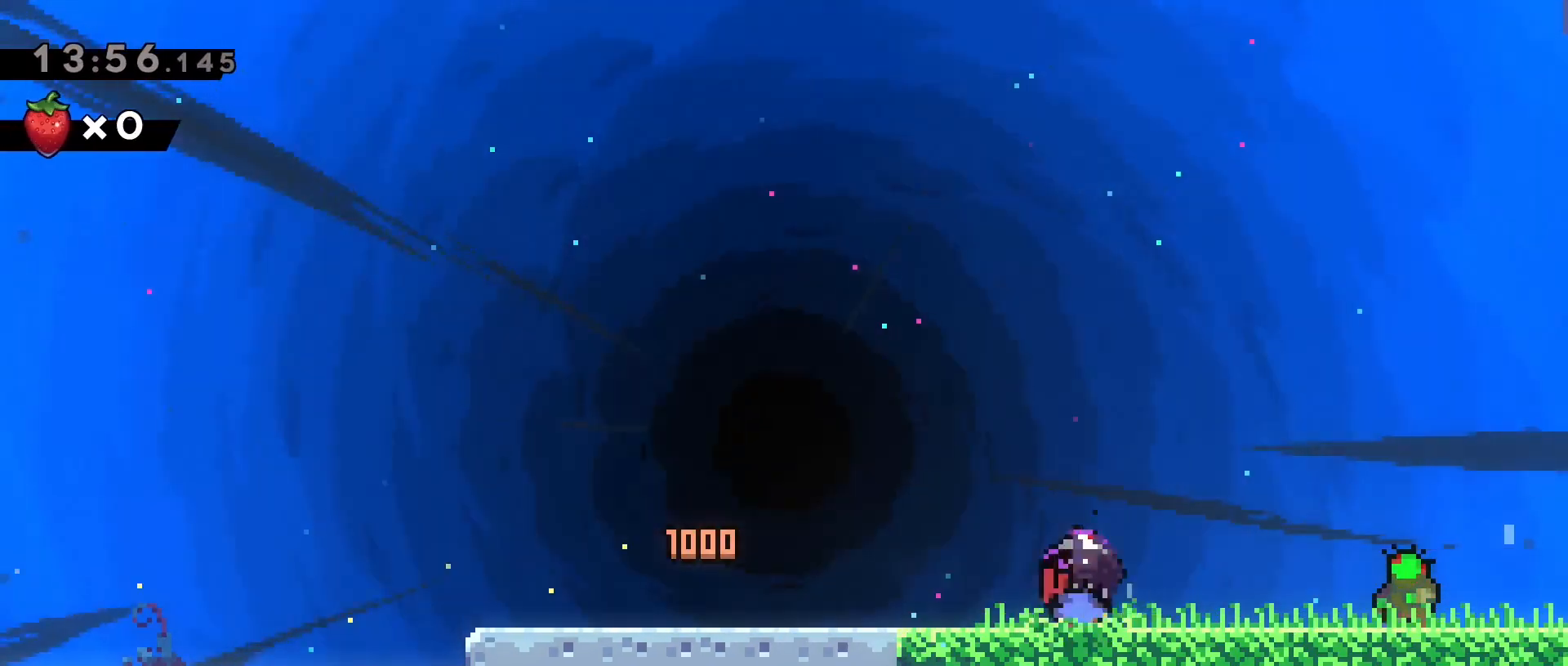
{"keys": [], "events": []}
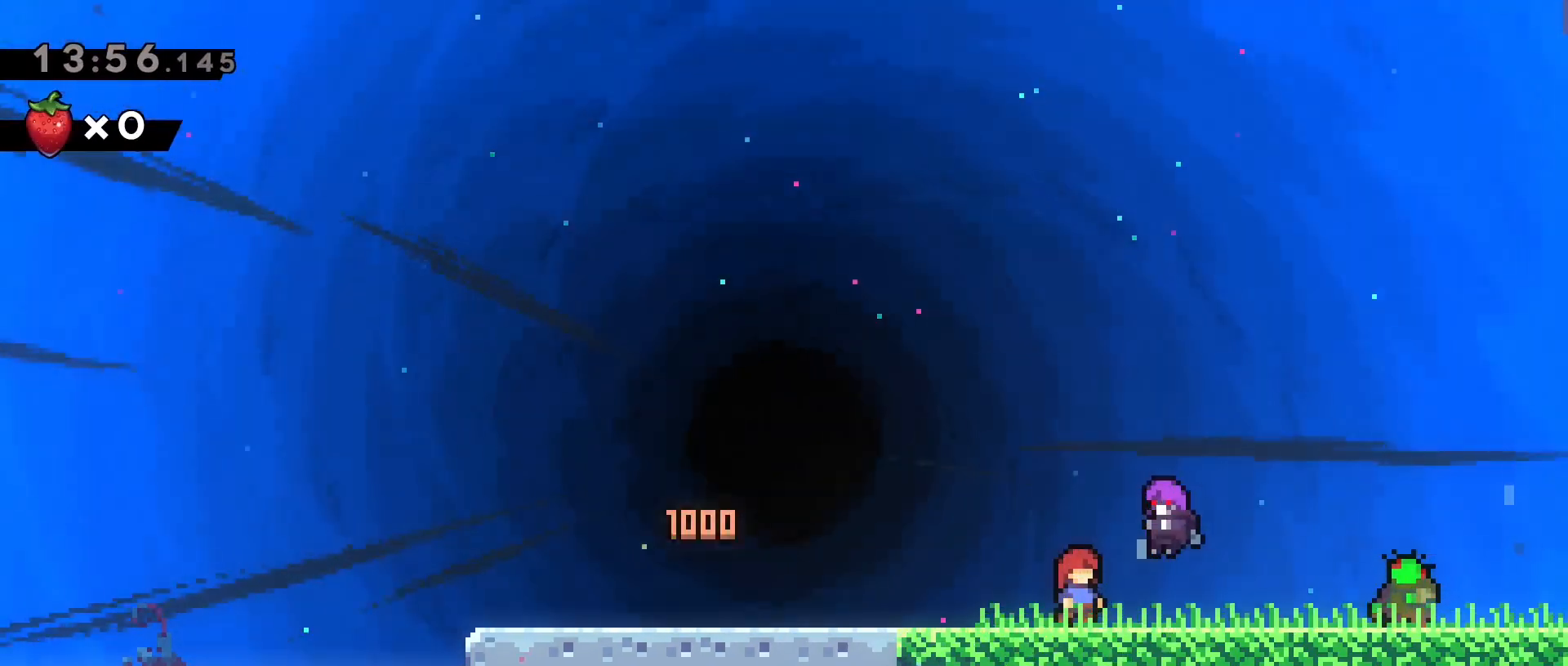
{"keys": [], "events": []}
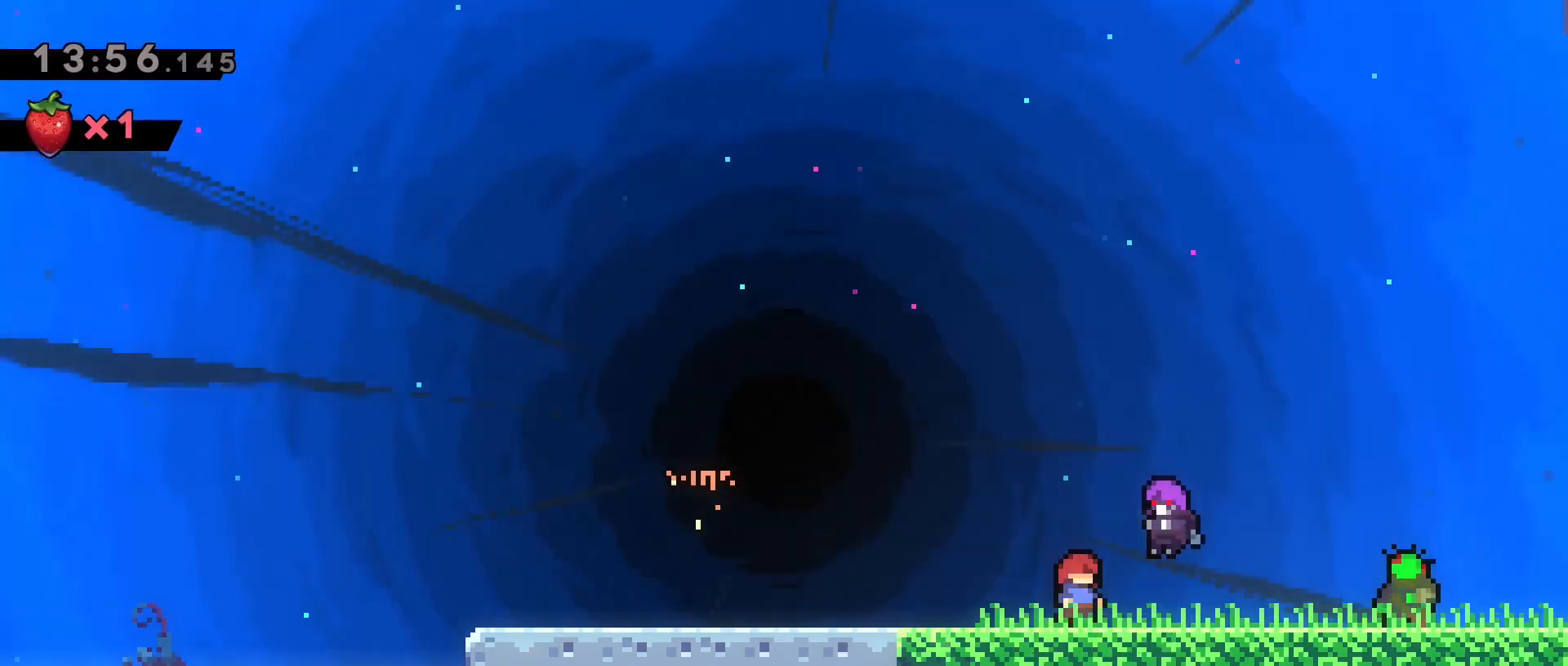
{"keys": [], "events": [[283, "pause", "down"], [383, "pause", "up"]]}
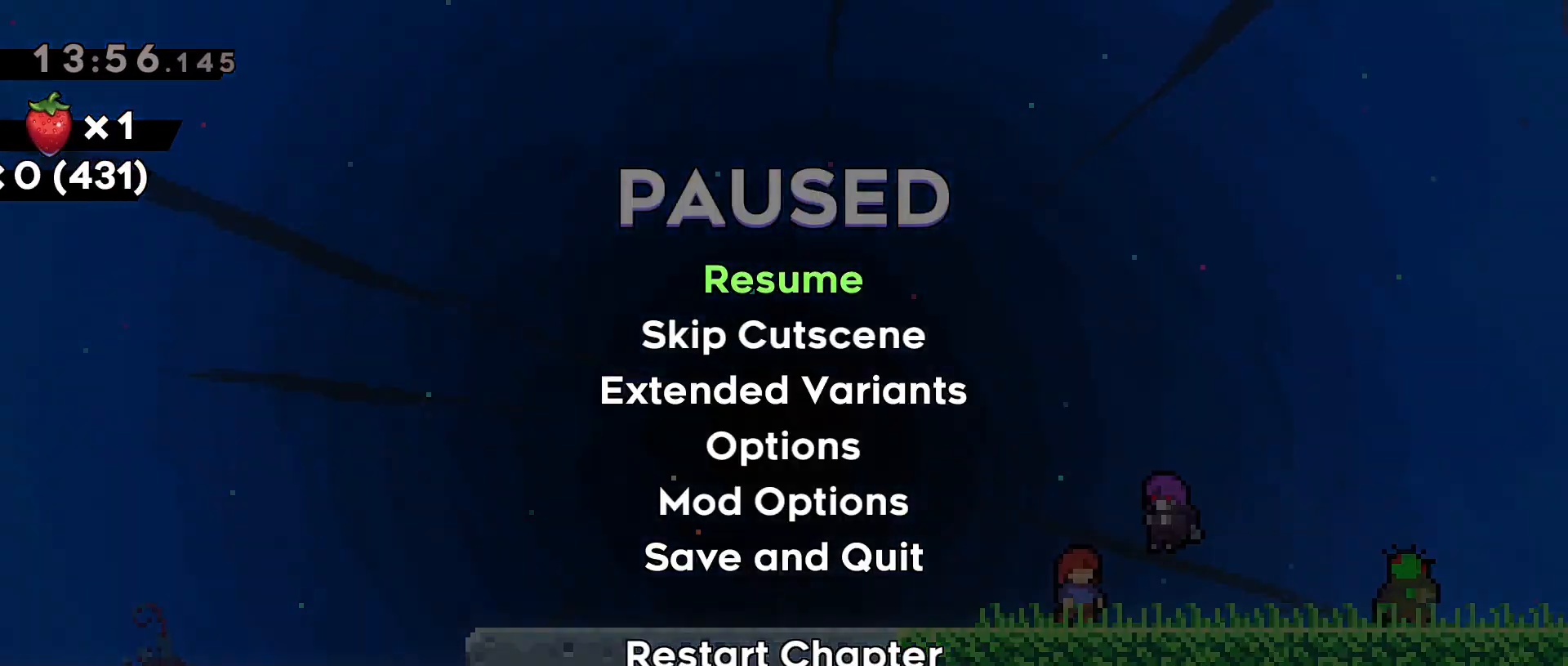
{"keys": [], "events": [[117, "s", "down"], [217, "s", "up"], [450, "next", "down"], [483, "next", "up"]]}